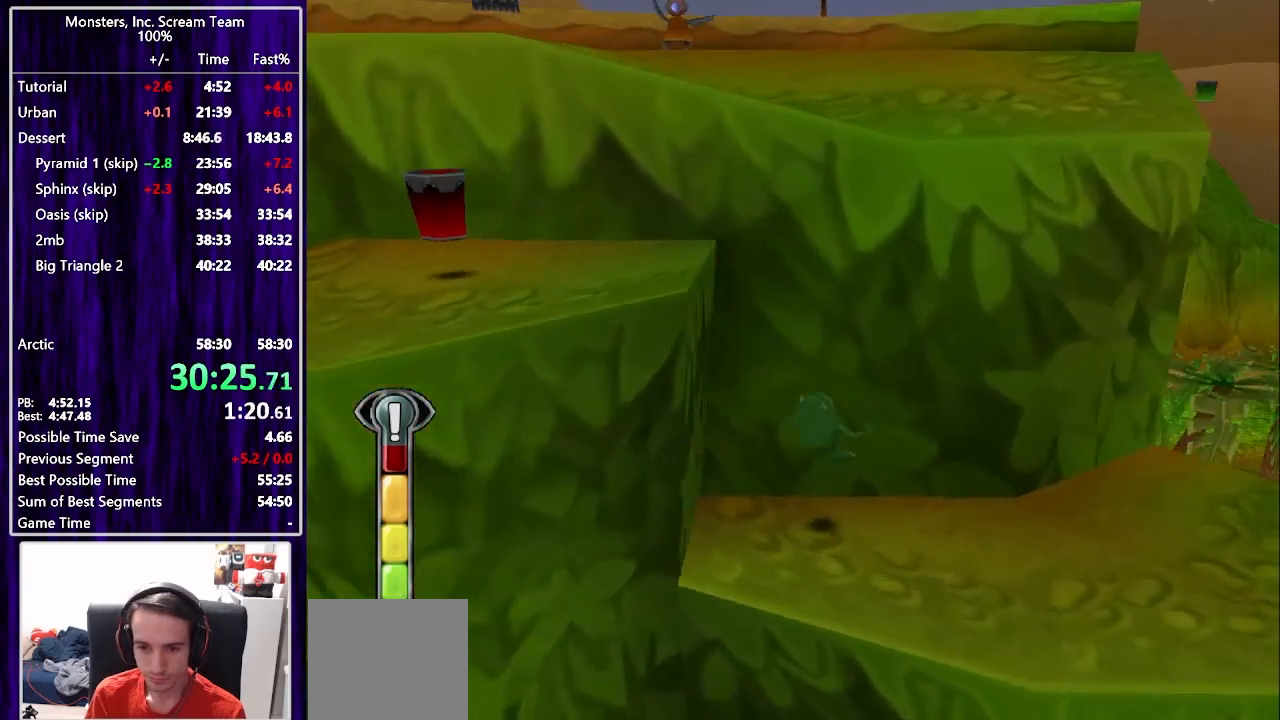
Gameplay with a controller (PlayStation layout); each line is a JSON object with the inputs held at the frame after it. "events" lists button and stick changes between this image and that frame as [ms after this image, input, new state], when the widget could be followed in between. Not read: L1 R1.
{"buttons": ["DPAD_UP", "DPAD_LEFT"], "left_stick": "center", "right_stick": "center", "events": [[133, "DPAD_LEFT", "down"], [217, "CROSS", "down"], [300, "CROSS", "up"], [300, "DPAD_UP", "down"], [350, "CROSS", "down"], [450, "CROSS", "up"]]}
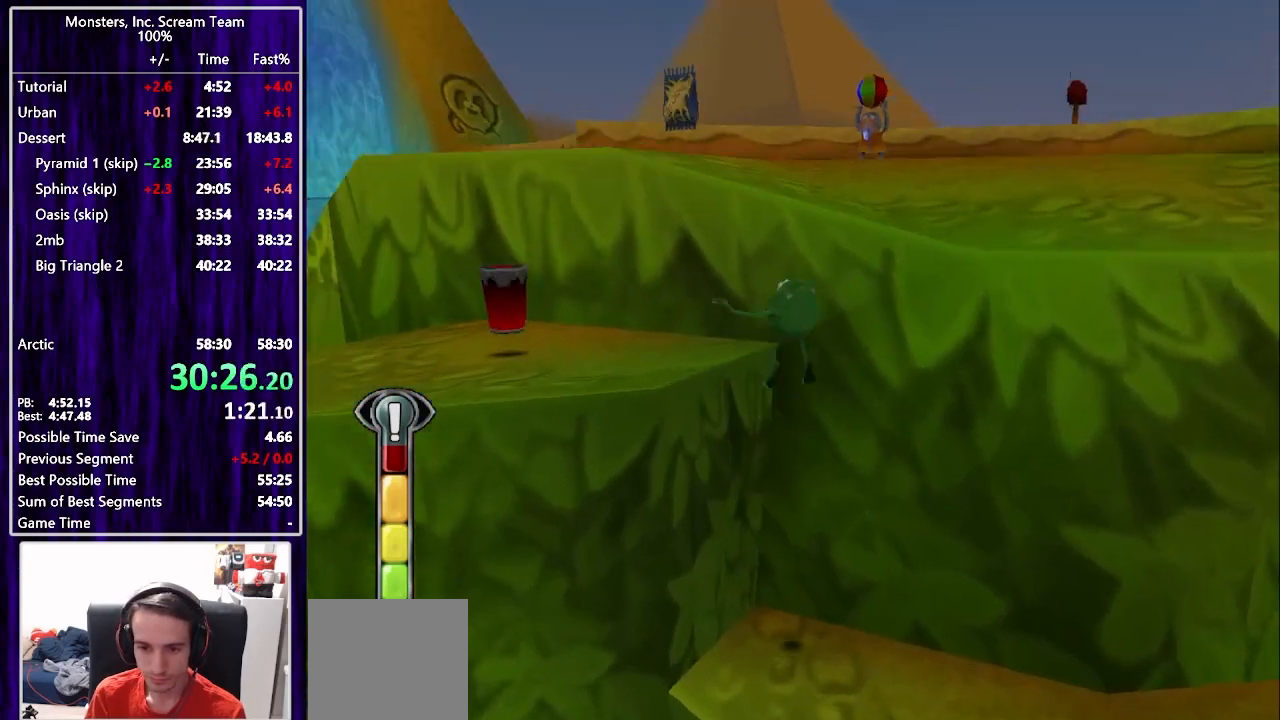
{"buttons": ["DPAD_UP", "DPAD_LEFT"], "left_stick": "center", "right_stick": "center", "events": [[50, "DPAD_UP", "up"], [350, "DPAD_UP", "down"]]}
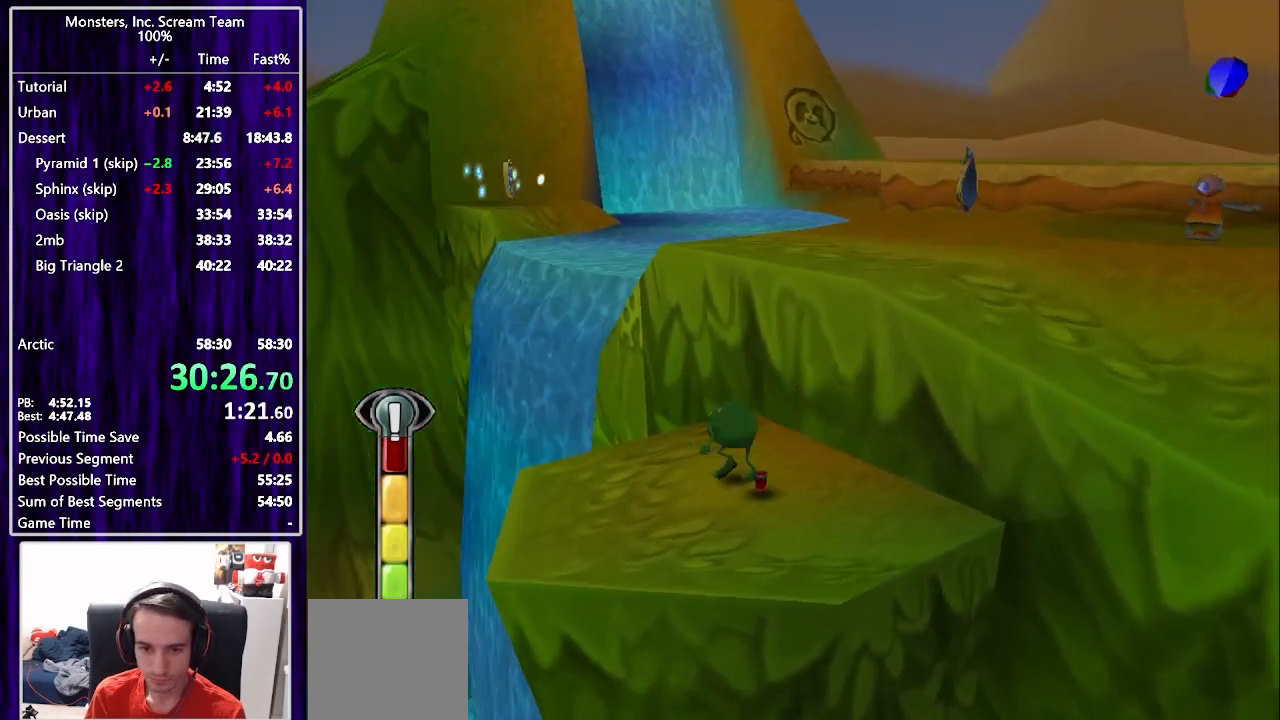
{"buttons": ["DPAD_UP"], "left_stick": "center", "right_stick": "center"}
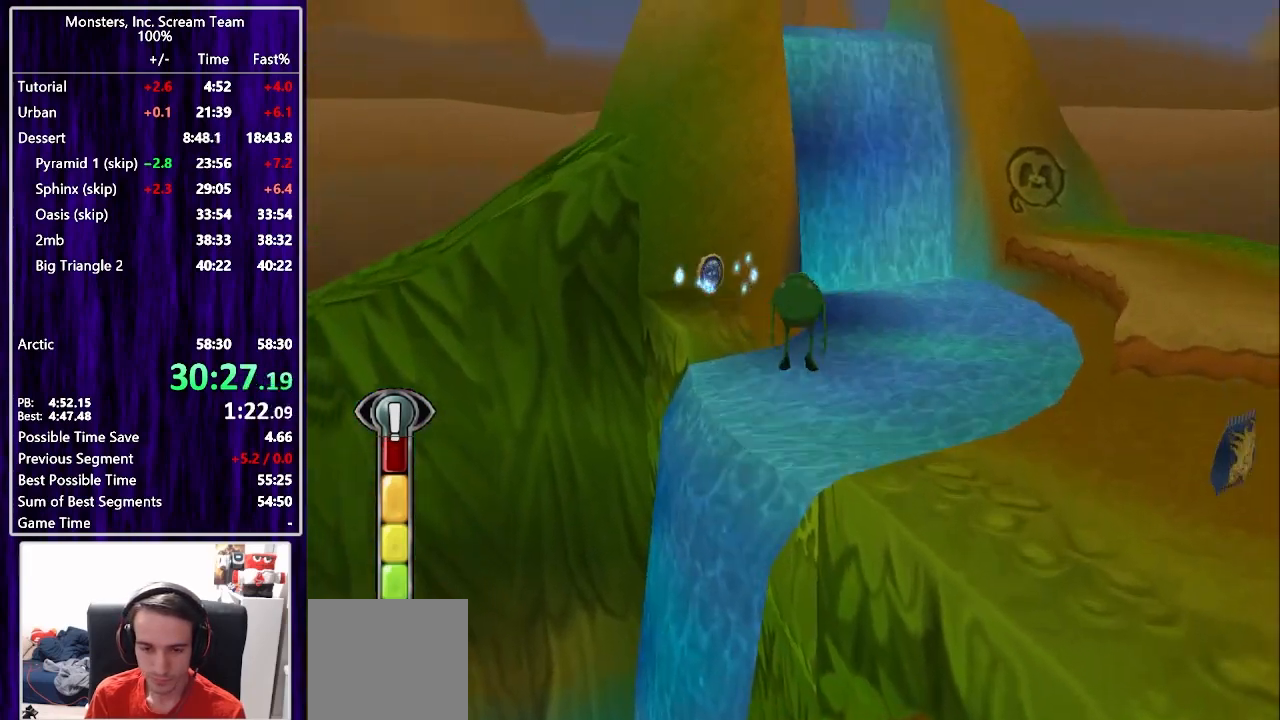
{"buttons": ["DPAD_UP"], "left_stick": "center", "right_stick": "center", "events": []}
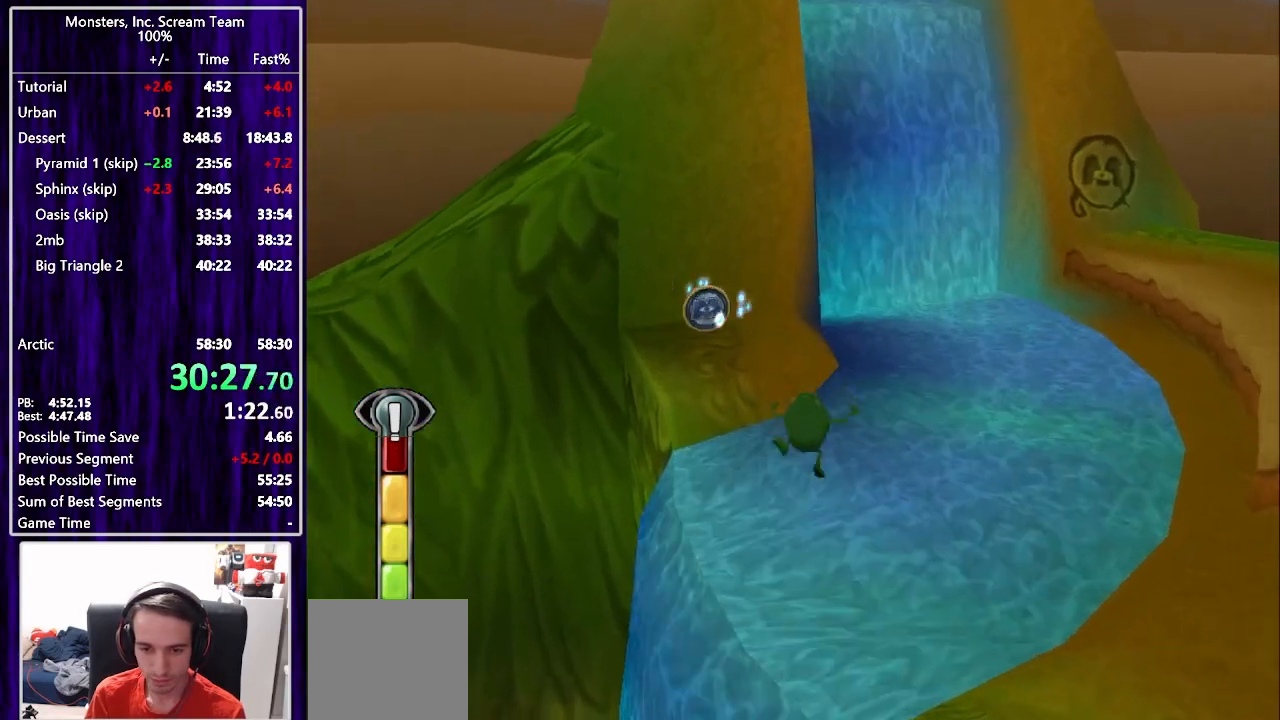
{"buttons": ["DPAD_UP"], "left_stick": "center", "right_stick": "center", "events": [[250, "CROSS", "down"], [283, "DPAD_LEFT", "down"], [350, "CROSS", "up"], [400, "CROSS", "down"], [433, "DPAD_LEFT", "up"], [500, "CROSS", "up"]]}
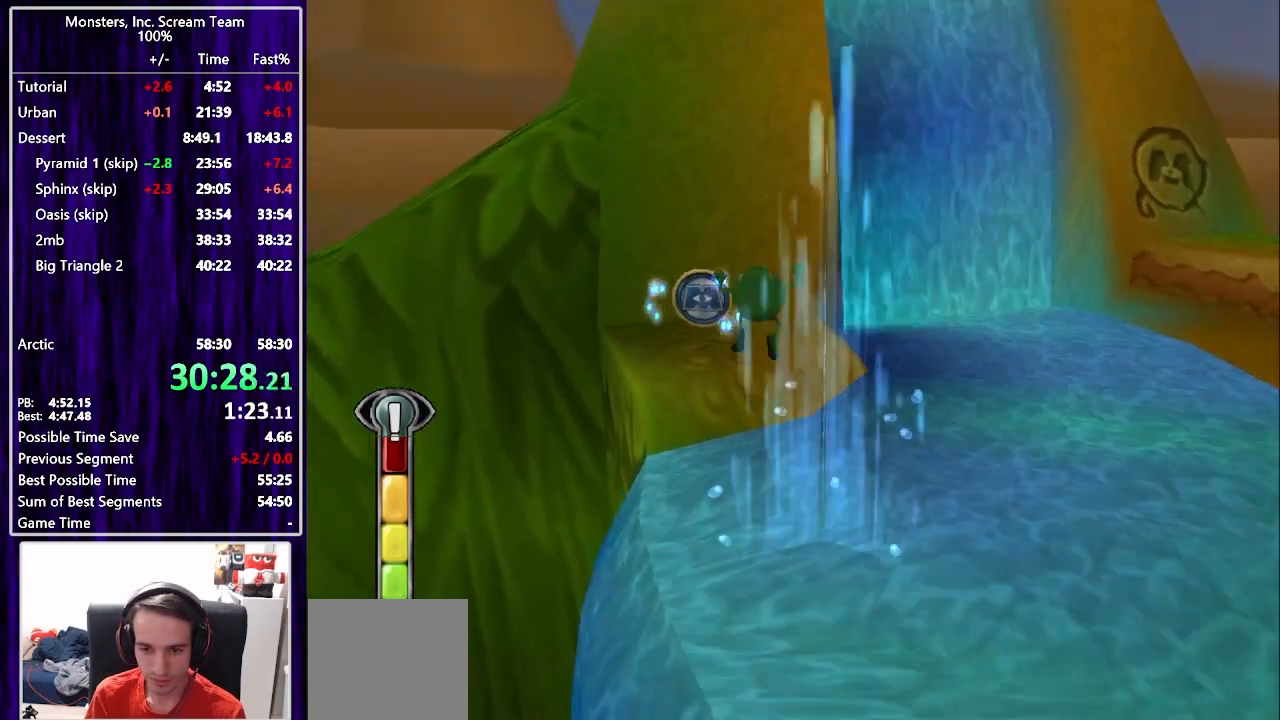
{"buttons": ["DPAD_UP"], "left_stick": "center", "right_stick": "center", "events": [[50, "CROSS", "down"], [117, "DPAD_LEFT", "down"], [133, "CROSS", "up"], [183, "DPAD_LEFT", "up"]]}
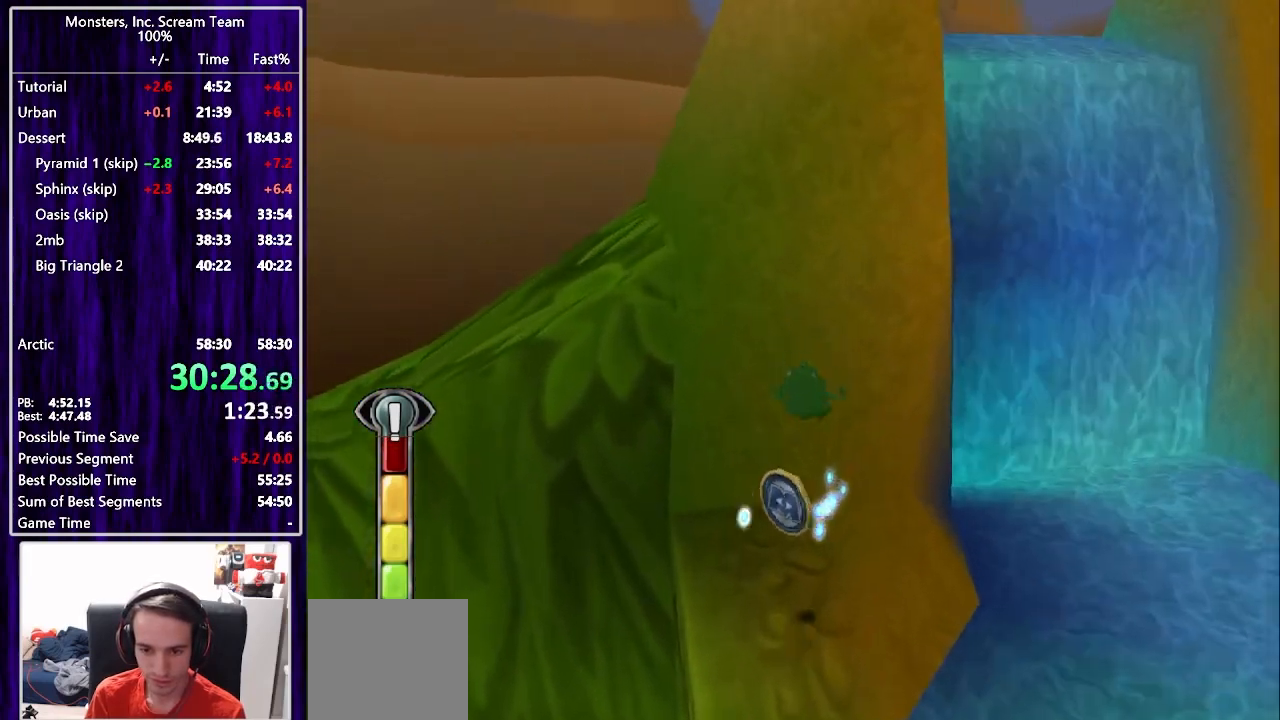
{"buttons": ["SQUARE", "DPAD_DOWN", "DPAD_RIGHT"], "left_stick": "center", "right_stick": "center", "events": [[150, "DPAD_UP", "up"], [200, "DPAD_RIGHT", "down"], [217, "DPAD_DOWN", "down"], [417, "SQUARE", "down"]]}
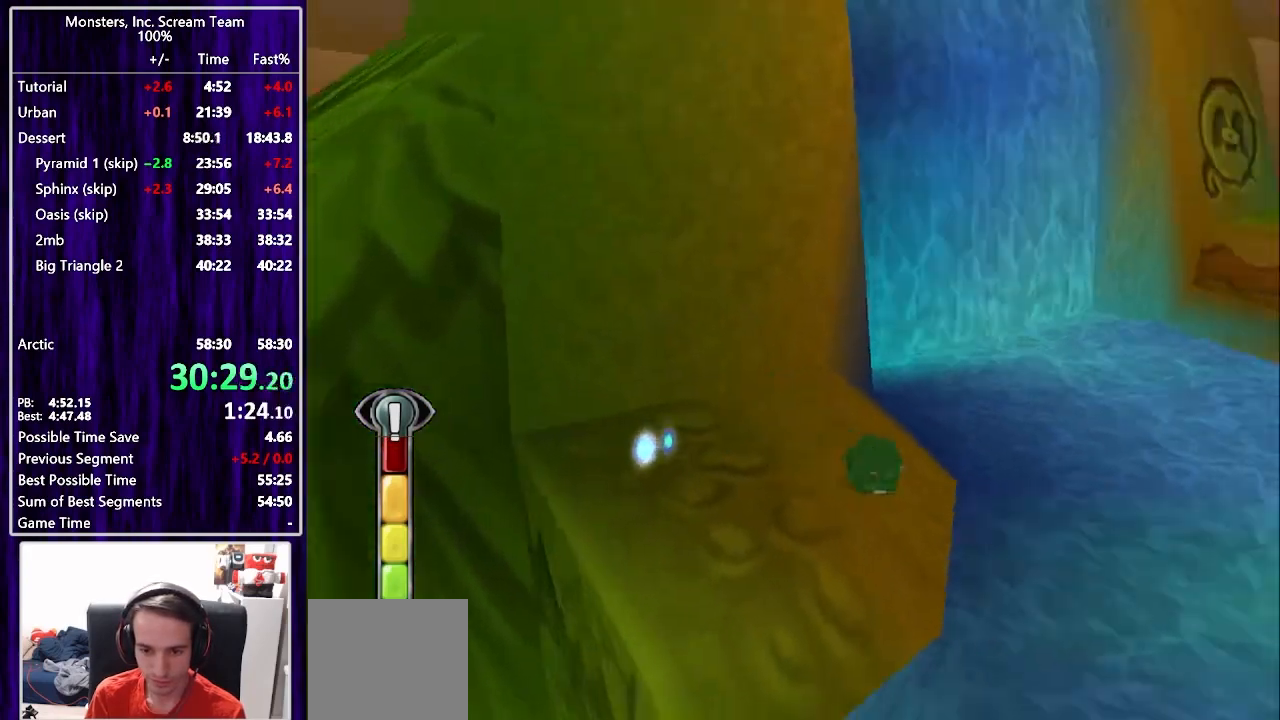
{"buttons": ["DPAD_UP", "DPAD_RIGHT"], "left_stick": "center", "right_stick": "center", "events": [[50, "SQUARE", "up"], [100, "DPAD_DOWN", "up"], [467, "DPAD_UP", "down"]]}
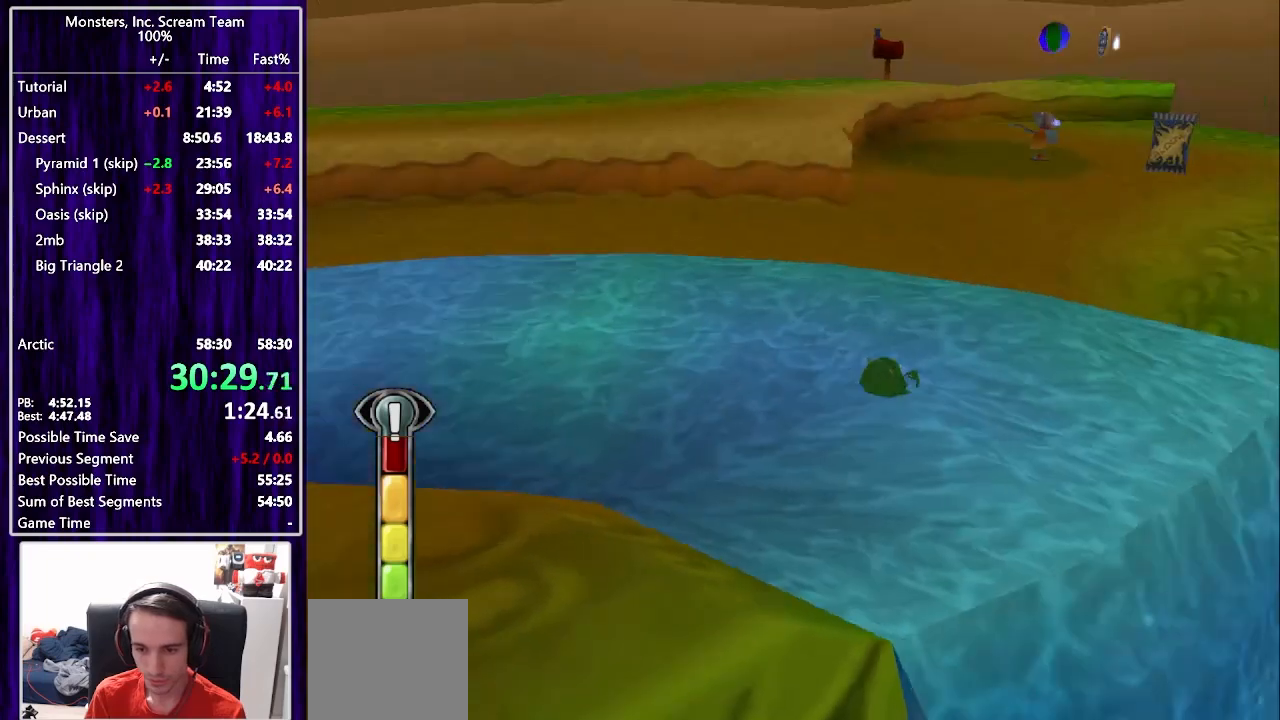
{"buttons": ["DPAD_UP", "DPAD_LEFT"], "left_stick": "center", "right_stick": "center", "events": [[17, "CROSS", "down"], [117, "CROSS", "up"], [133, "DPAD_RIGHT", "up"], [183, "CROSS", "down"], [200, "DPAD_LEFT", "down"], [283, "CROSS", "up"], [367, "DPAD_LEFT", "up"], [467, "DPAD_LEFT", "down"]]}
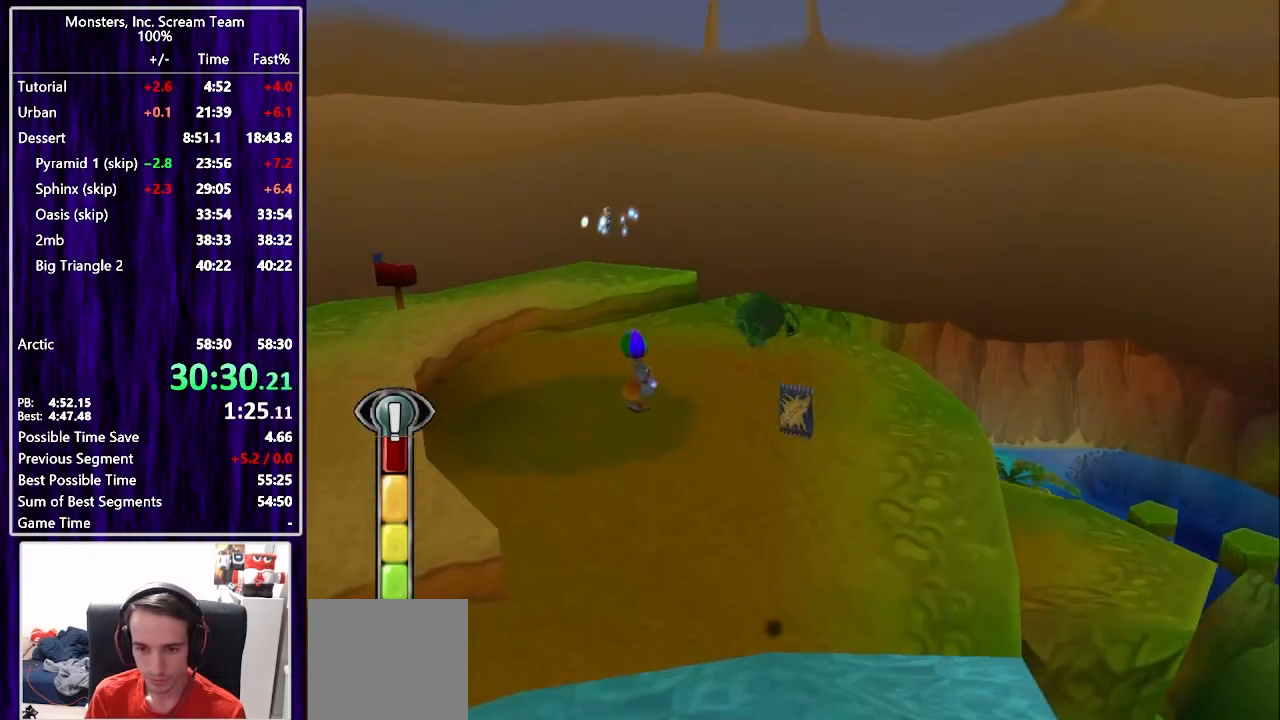
{"buttons": ["DPAD_UP"], "left_stick": "center", "right_stick": "center", "events": [[267, "DPAD_LEFT", "up"]]}
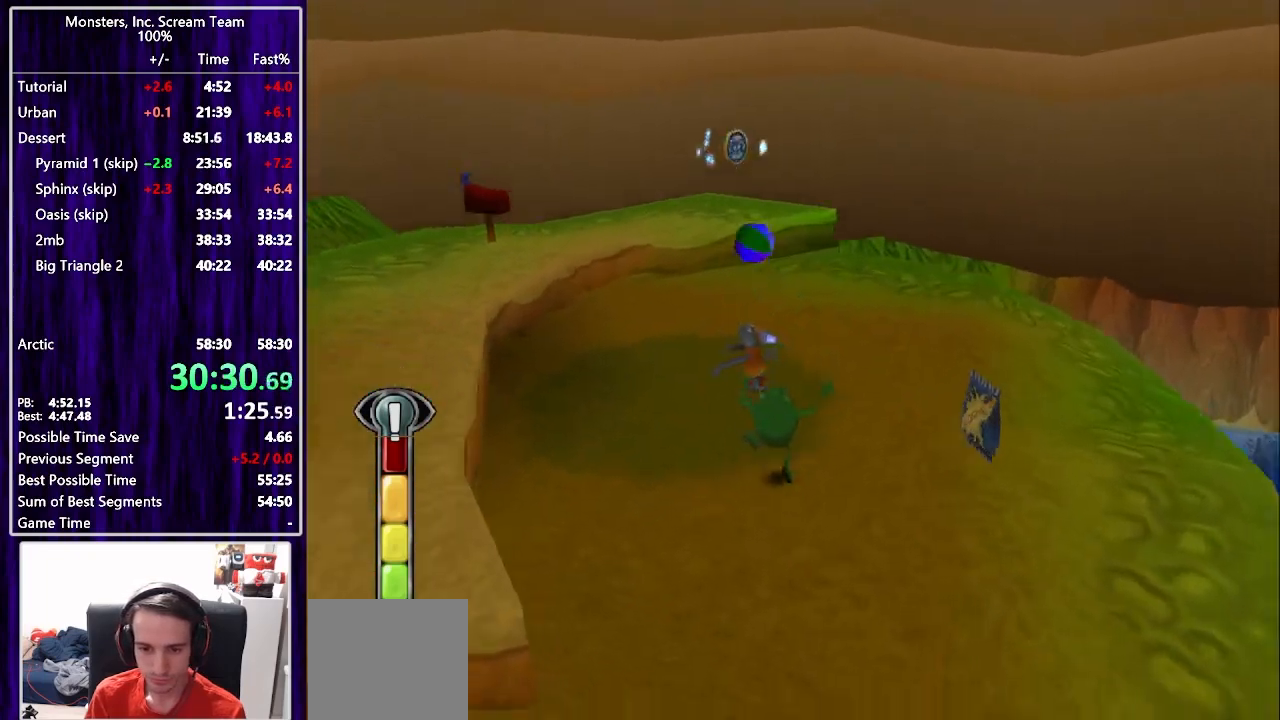
{"buttons": ["CIRCLE"], "left_stick": "center", "right_stick": "center", "events": [[67, "CIRCLE", "down"], [133, "CIRCLE", "up"], [200, "CIRCLE", "down"], [267, "CIRCLE", "up"], [317, "DPAD_UP", "up"], [333, "CIRCLE", "down"], [383, "CIRCLE", "up"], [467, "CIRCLE", "down"]]}
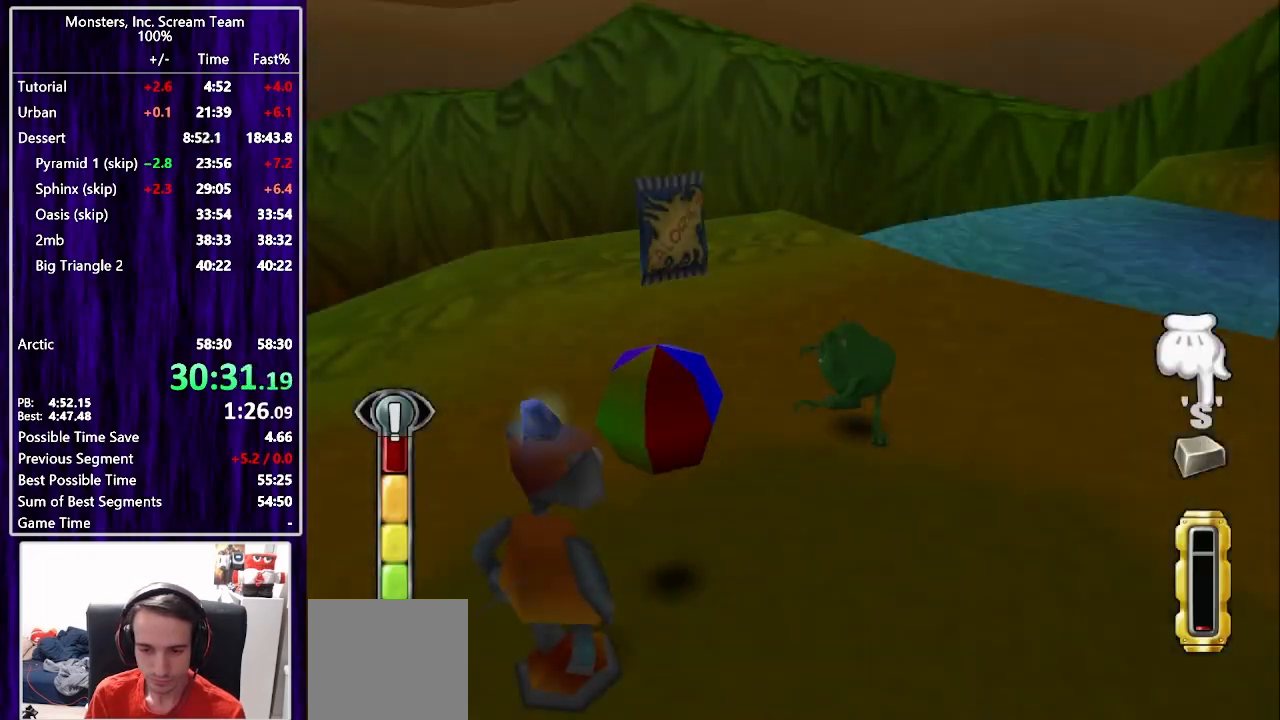
{"buttons": [], "left_stick": "center", "right_stick": "center", "events": [[33, "CIRCLE", "up"], [100, "CIRCLE", "down"], [167, "CIRCLE", "up"], [250, "CIRCLE", "down"], [300, "CIRCLE", "up"], [383, "CIRCLE", "down"], [450, "CIRCLE", "up"]]}
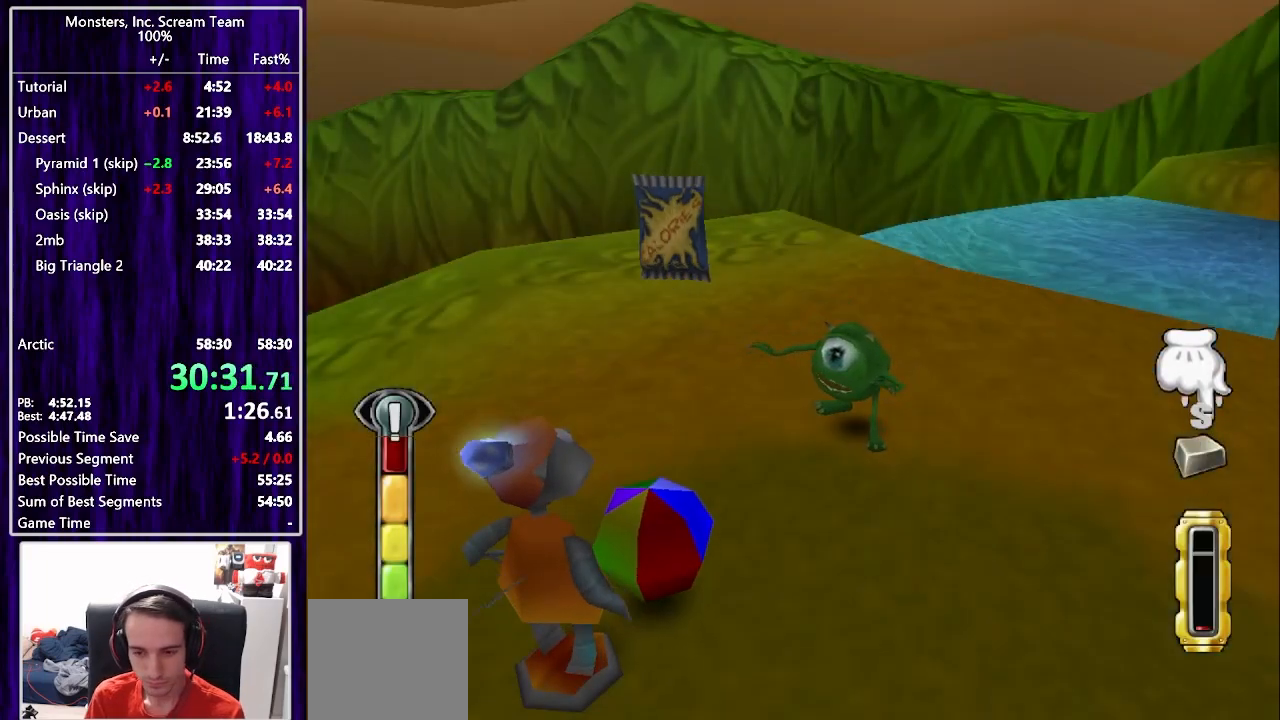
{"buttons": ["CIRCLE"], "left_stick": "center", "right_stick": "center", "events": [[33, "CIRCLE", "down"], [83, "CIRCLE", "up"], [167, "CIRCLE", "down"], [217, "CIRCLE", "up"], [317, "CIRCLE", "down"], [367, "CIRCLE", "up"], [450, "CIRCLE", "down"]]}
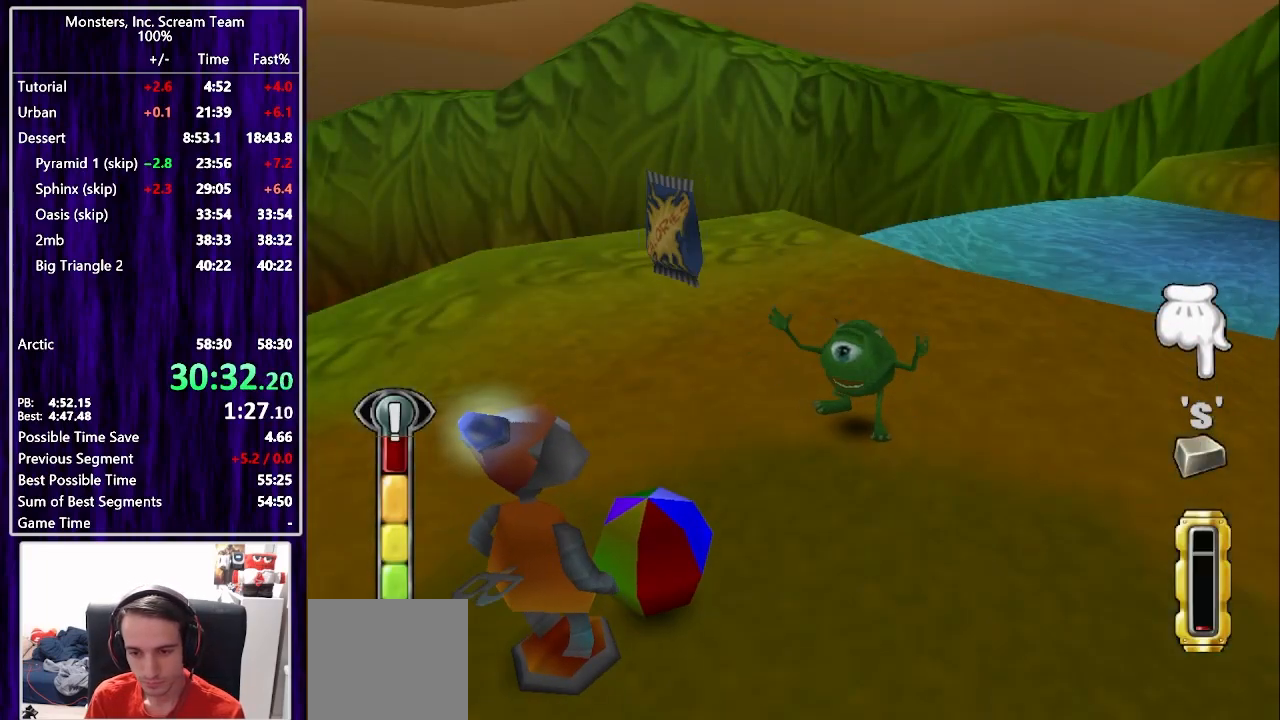
{"buttons": [], "left_stick": "center", "right_stick": "center", "events": [[17, "CIRCLE", "up"], [100, "CIRCLE", "down"], [150, "CIRCLE", "up"], [250, "CIRCLE", "down"], [300, "CIRCLE", "up"], [383, "CIRCLE", "down"], [433, "CIRCLE", "up"]]}
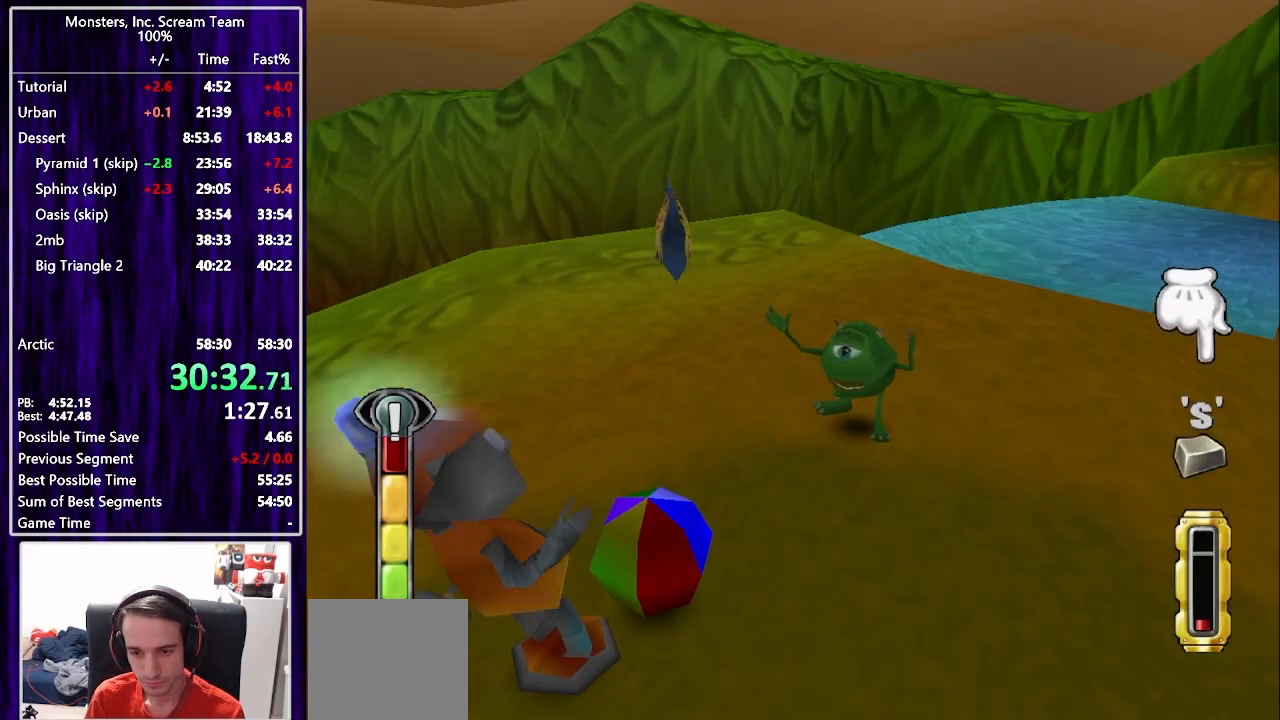
{"buttons": [], "left_stick": "center", "right_stick": "center", "events": [[17, "CIRCLE", "down"], [67, "CIRCLE", "up"], [150, "CIRCLE", "down"], [217, "CIRCLE", "up"], [300, "CIRCLE", "down"], [350, "CIRCLE", "up"], [433, "CIRCLE", "down"], [483, "CIRCLE", "up"]]}
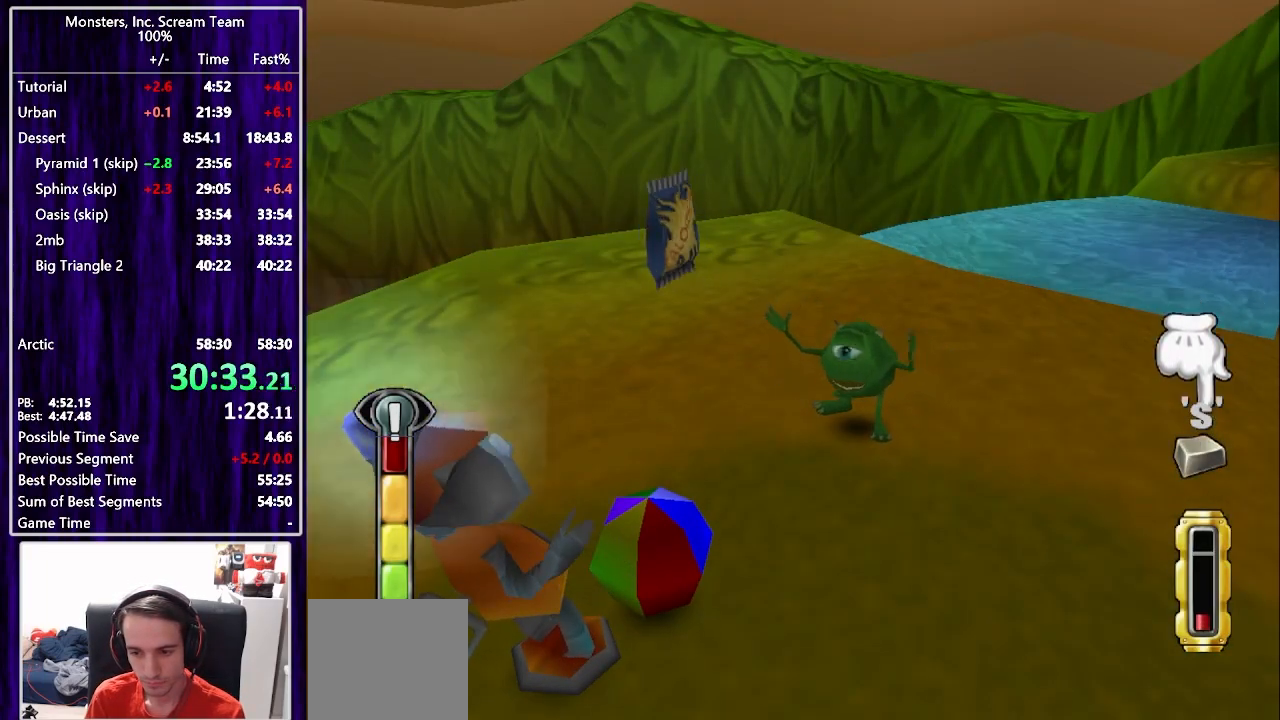
{"buttons": ["TRIANGLE"], "left_stick": "center", "right_stick": "center", "events": [[83, "CIRCLE", "down"], [133, "CIRCLE", "up"], [217, "CIRCLE", "down"], [267, "CIRCLE", "up"], [350, "CIRCLE", "down"], [467, "CIRCLE", "up"], [467, "TRIANGLE", "down"]]}
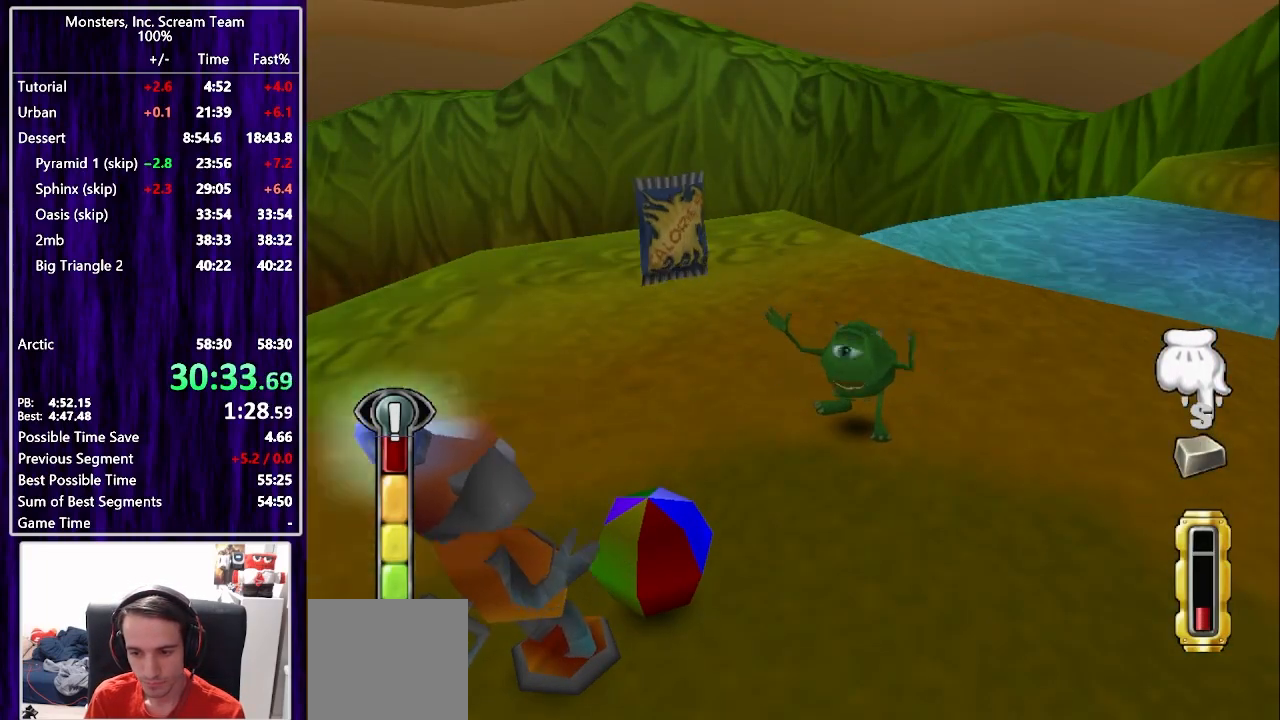
{"buttons": ["TRIANGLE"], "left_stick": "center", "right_stick": "center", "events": [[17, "TRIANGLE", "up"], [83, "TRIANGLE", "down"], [117, "TRIANGLE", "up"], [217, "TRIANGLE", "down"], [267, "TRIANGLE", "up"], [350, "TRIANGLE", "down"], [400, "TRIANGLE", "up"], [467, "TRIANGLE", "down"]]}
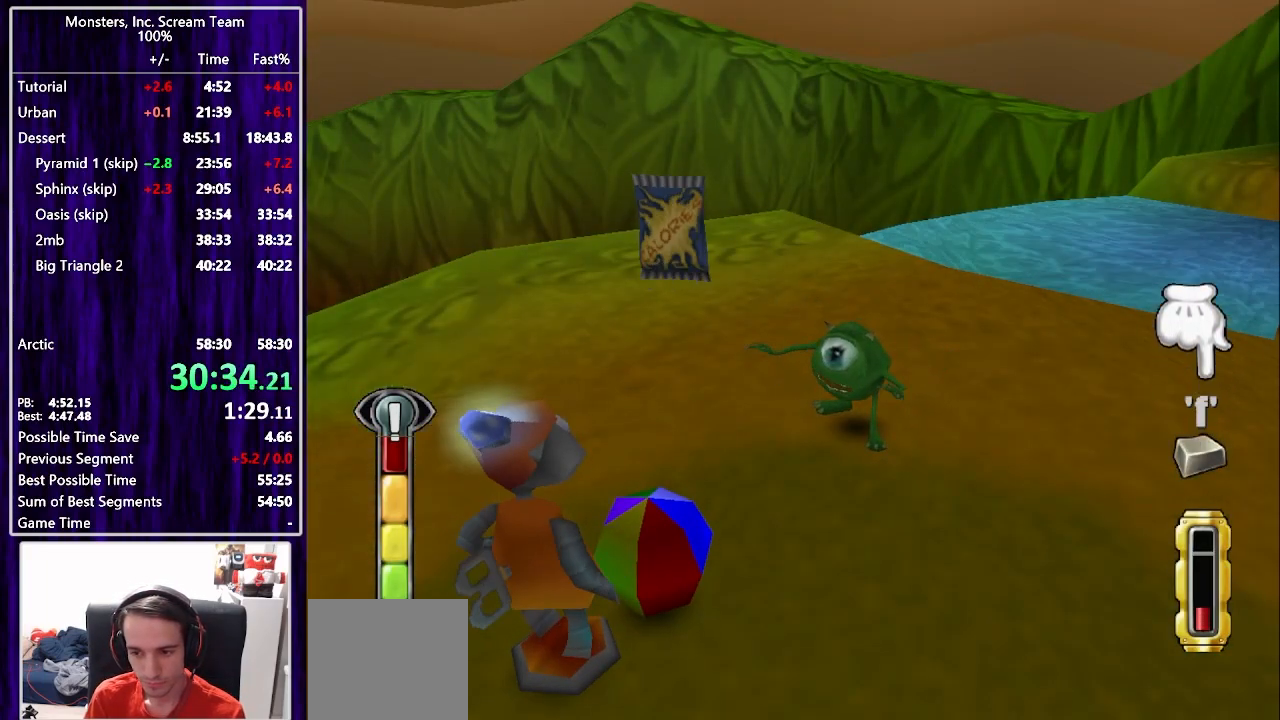
{"buttons": ["SQUARE"], "left_stick": "center", "right_stick": "center", "events": [[33, "TRIANGLE", "up"], [83, "SQUARE", "down"], [167, "SQUARE", "up"], [217, "SQUARE", "down"], [300, "SQUARE", "up"], [367, "SQUARE", "down"], [433, "SQUARE", "up"], [500, "SQUARE", "down"]]}
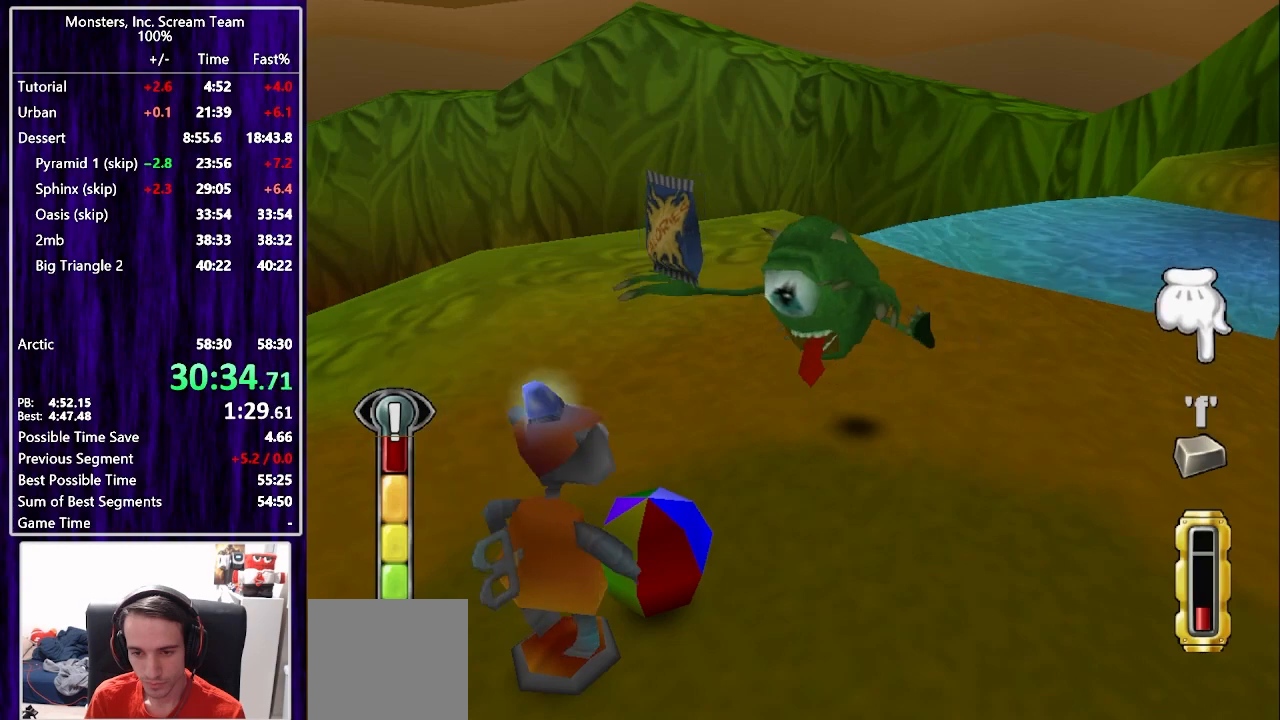
{"buttons": ["SQUARE"], "left_stick": "center", "right_stick": "center", "events": [[83, "SQUARE", "up"], [167, "SQUARE", "down"], [233, "SQUARE", "up"], [300, "SQUARE", "down"], [383, "SQUARE", "up"], [450, "SQUARE", "down"]]}
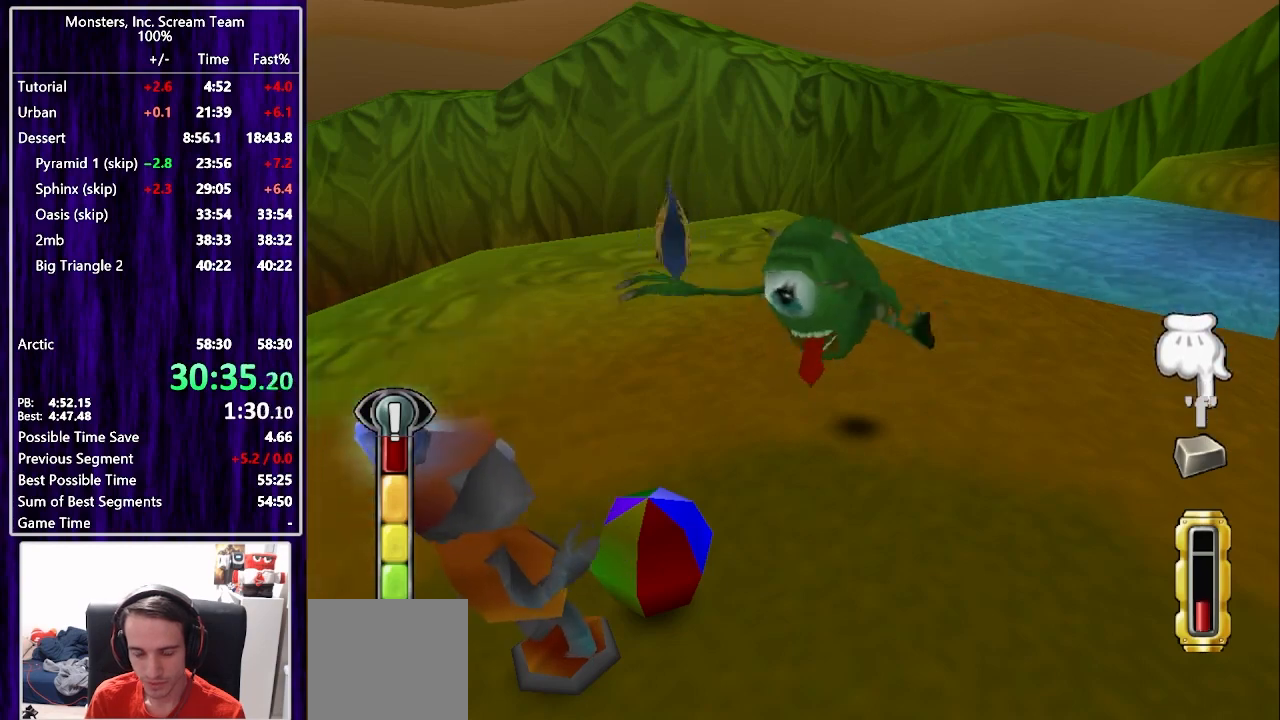
{"buttons": [], "left_stick": "center", "right_stick": "center", "events": [[17, "SQUARE", "up"], [100, "SQUARE", "down"], [150, "SQUARE", "up"], [233, "SQUARE", "down"], [300, "SQUARE", "up"], [383, "SQUARE", "down"], [433, "SQUARE", "up"]]}
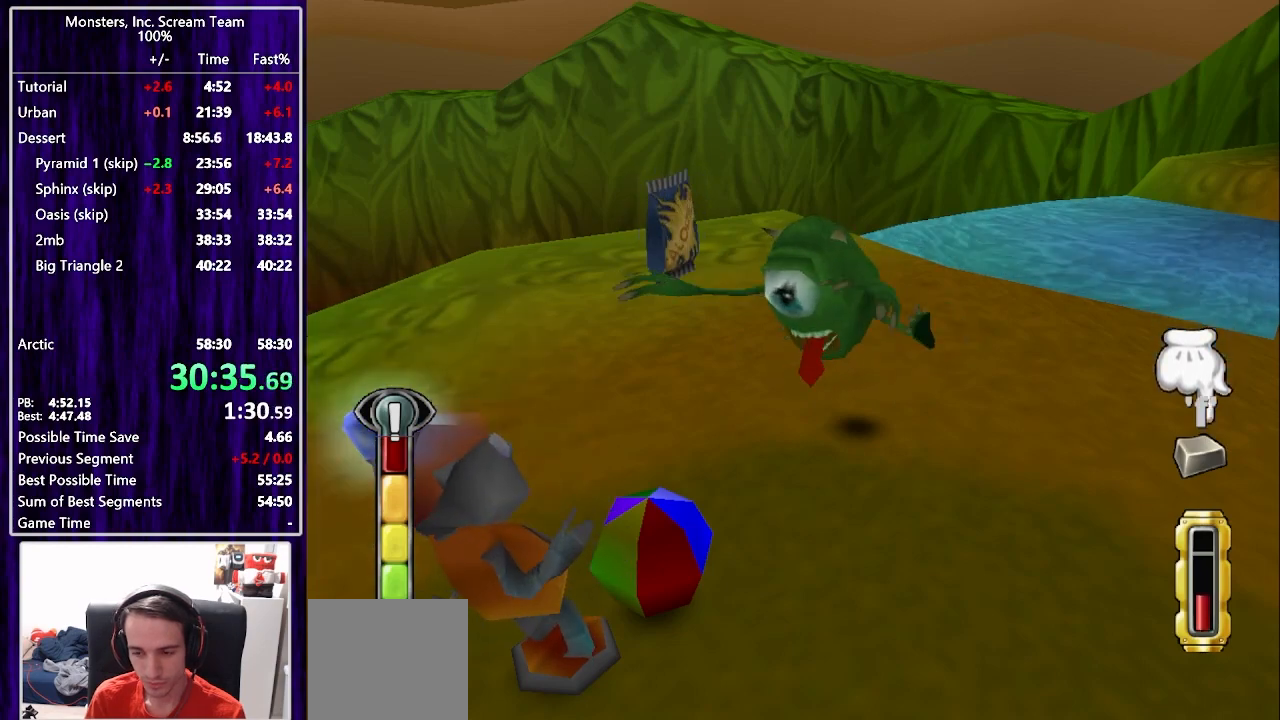
{"buttons": [], "left_stick": "center", "right_stick": "center", "events": [[33, "SQUARE", "down"], [67, "SQUARE", "up"], [133, "SQUARE", "down"], [300, "CIRCLE", "down"], [300, "SQUARE", "up"], [400, "CIRCLE", "up"], [450, "CIRCLE", "down"], [500, "CIRCLE", "up"]]}
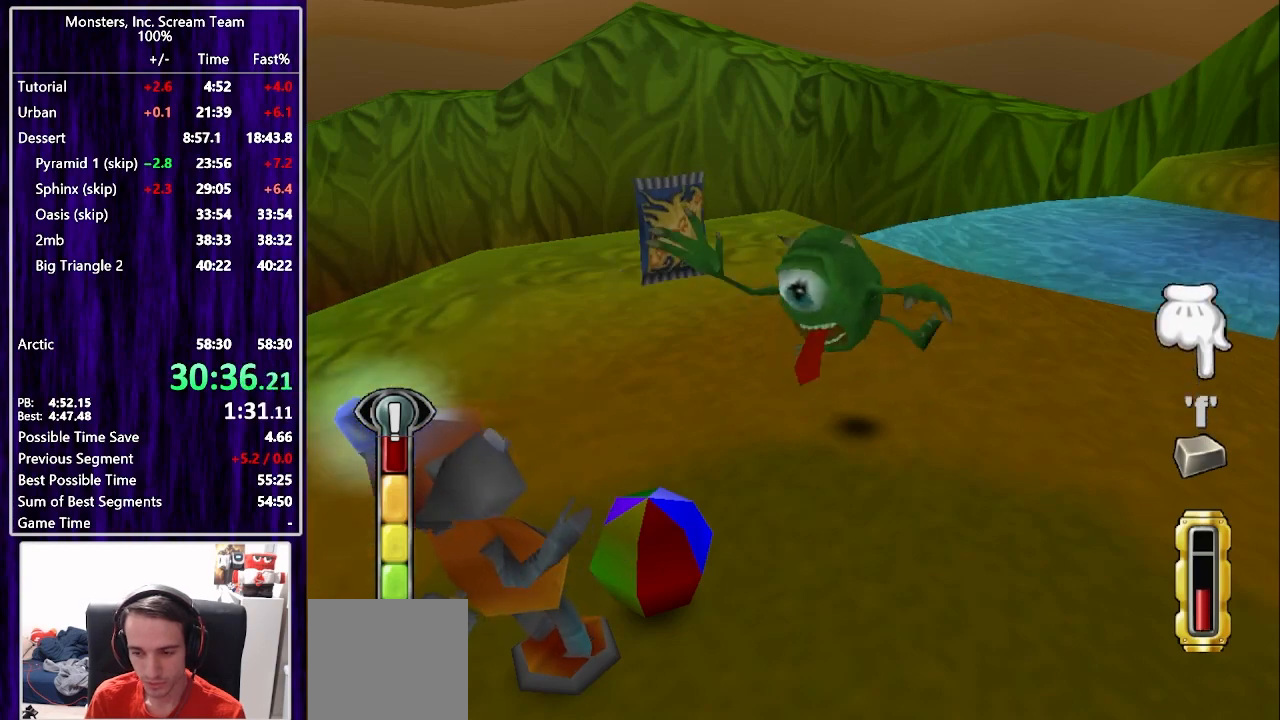
{"buttons": ["CIRCLE"], "left_stick": "center", "right_stick": "center", "events": [[67, "CIRCLE", "down"], [133, "CIRCLE", "up"], [200, "CIRCLE", "down"], [250, "CIRCLE", "up"], [333, "CIRCLE", "down"], [383, "CIRCLE", "up"], [467, "CIRCLE", "down"]]}
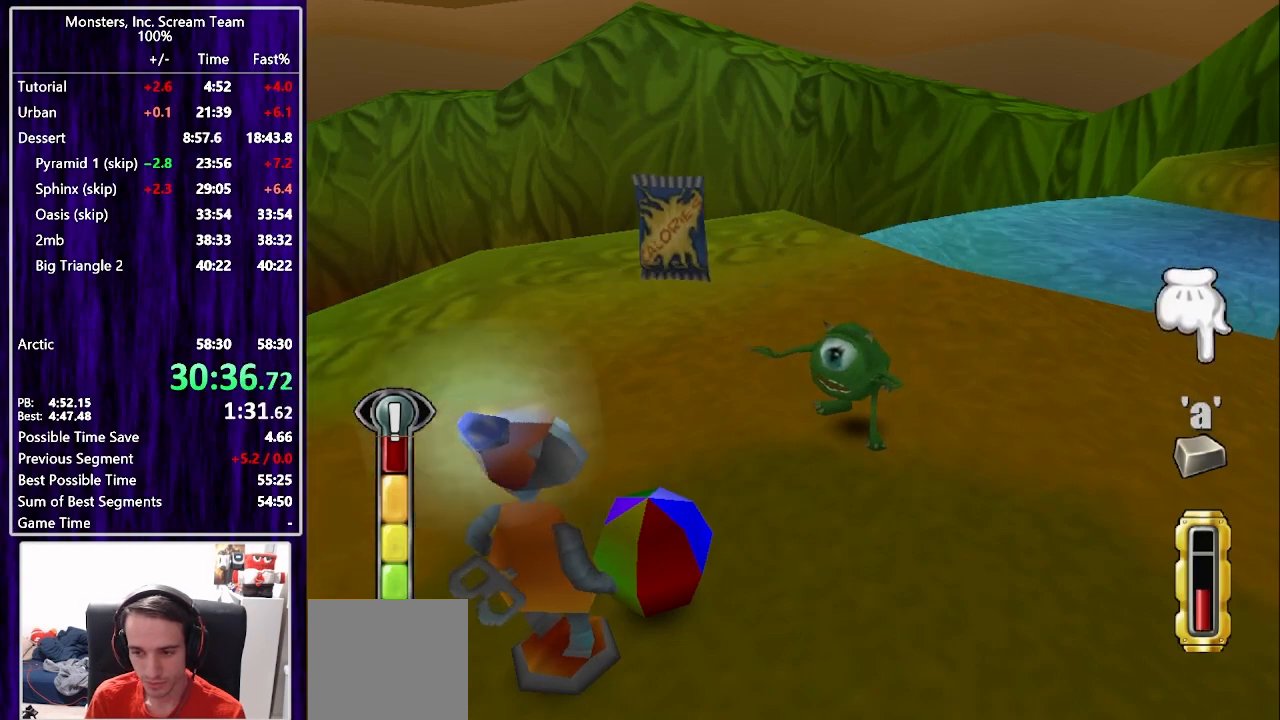
{"buttons": [], "left_stick": "center", "right_stick": "center", "events": [[33, "CIRCLE", "up"], [83, "TRIANGLE", "down"], [233, "TRIANGLE", "up"], [300, "TRIANGLE", "down"], [367, "TRIANGLE", "up"], [450, "TRIANGLE", "down"], [483, "TRIANGLE", "up"]]}
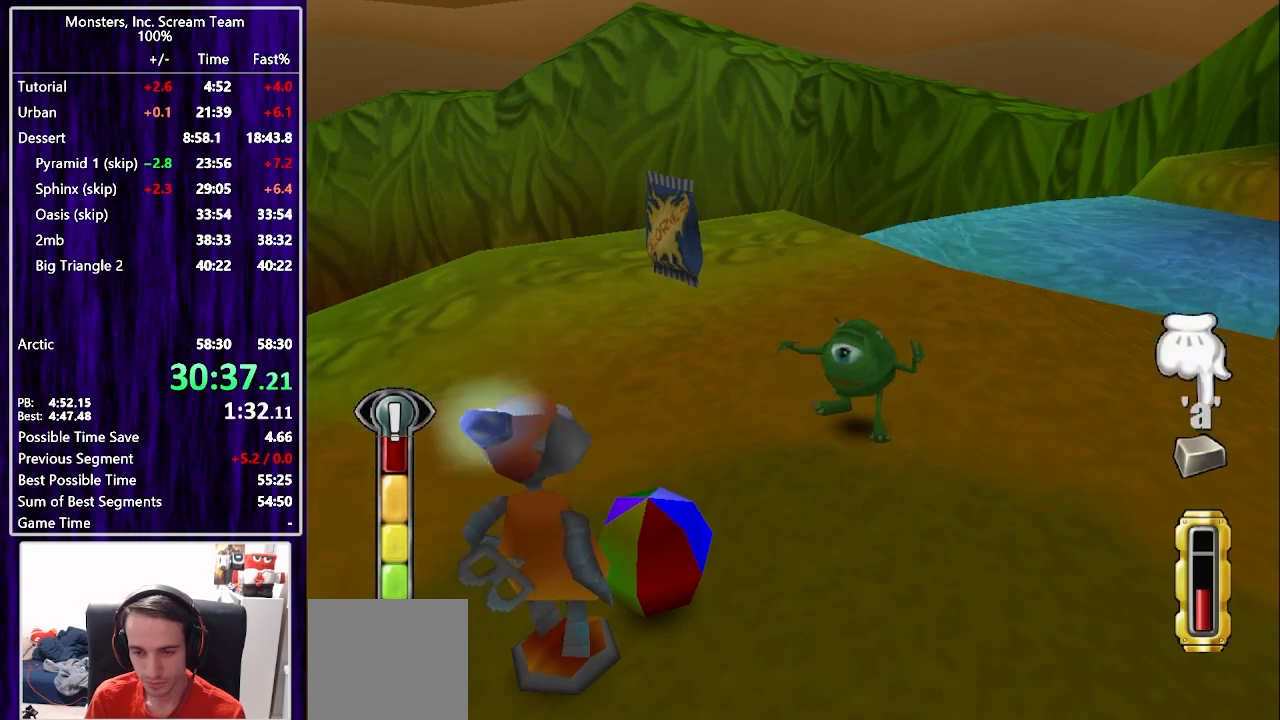
{"buttons": [], "left_stick": "center", "right_stick": "center", "events": [[67, "TRIANGLE", "down"], [133, "TRIANGLE", "up"], [217, "TRIANGLE", "down"], [283, "TRIANGLE", "up"], [367, "TRIANGLE", "down"], [400, "TRIANGLE", "up"]]}
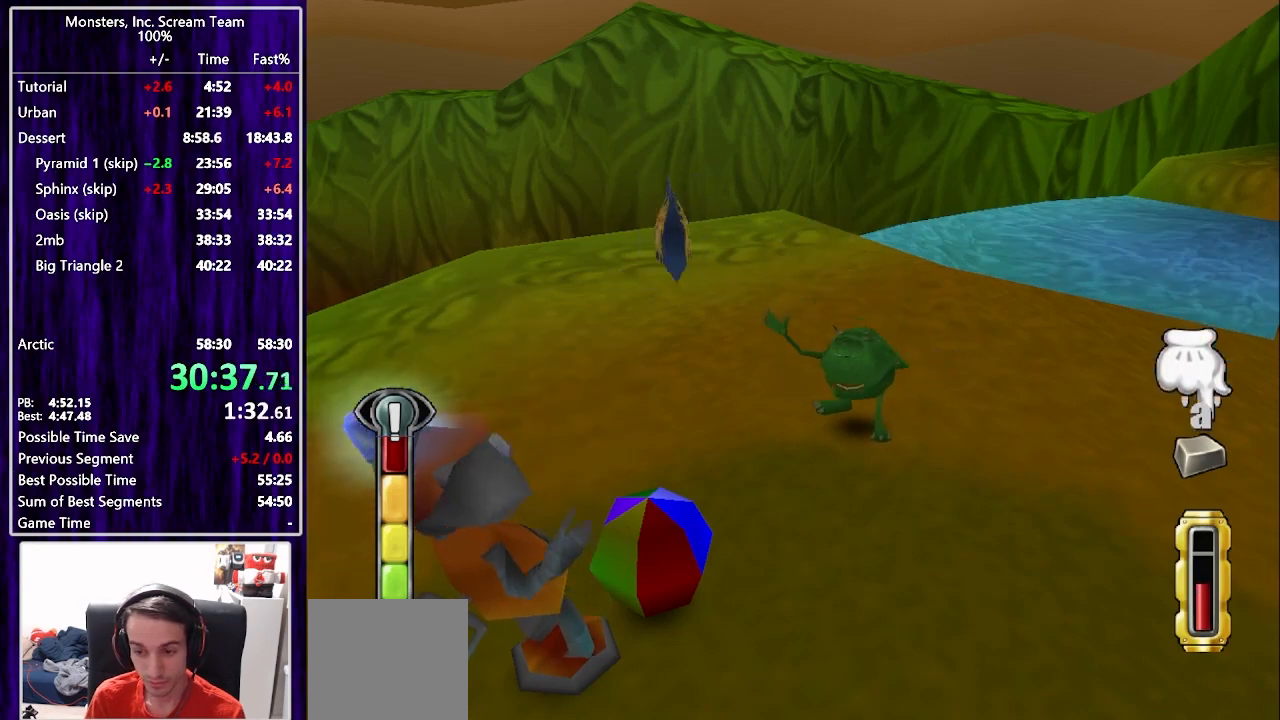
{"buttons": [], "left_stick": "center", "right_stick": "center", "events": [[17, "TRIANGLE", "down"], [50, "TRIANGLE", "up"], [150, "TRIANGLE", "down"], [183, "TRIANGLE", "up"], [300, "TRIANGLE", "down"], [317, "TRIANGLE", "up"], [433, "TRIANGLE", "down"], [483, "TRIANGLE", "up"]]}
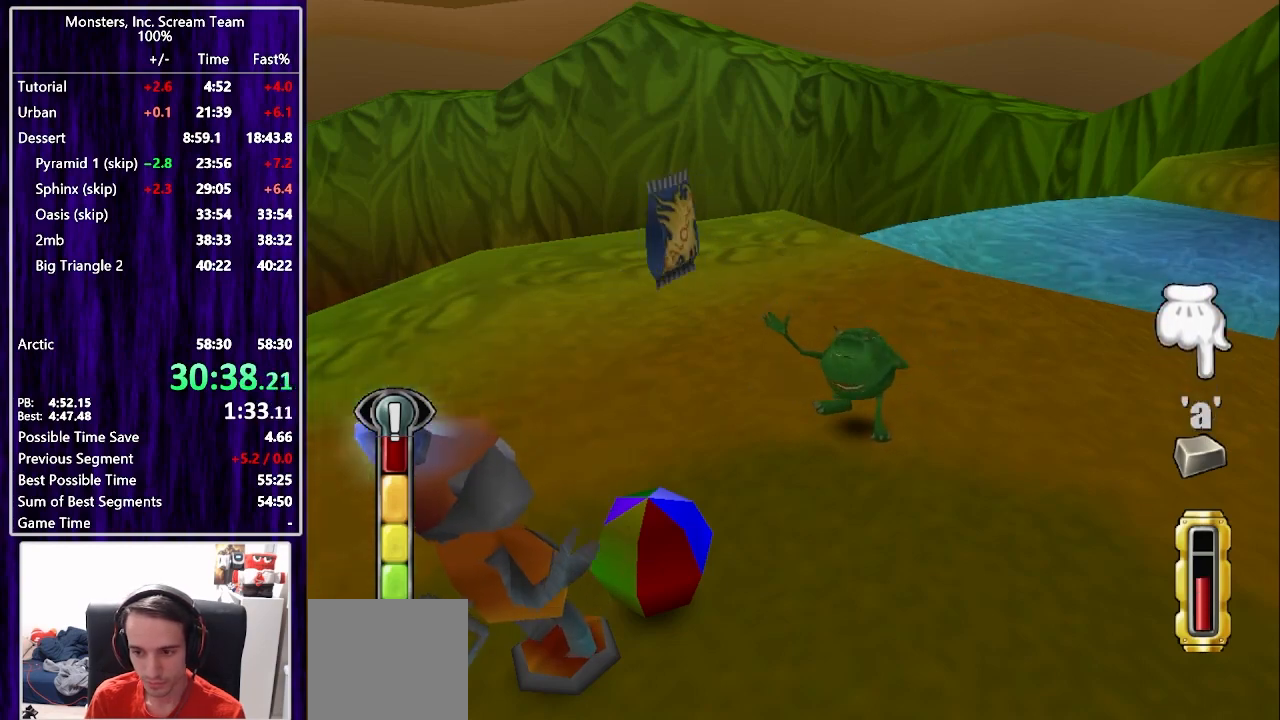
{"buttons": ["TRIANGLE"], "left_stick": "center", "right_stick": "center", "events": [[67, "TRIANGLE", "down"], [133, "TRIANGLE", "up"], [217, "TRIANGLE", "down"], [267, "TRIANGLE", "up"], [367, "TRIANGLE", "down"]]}
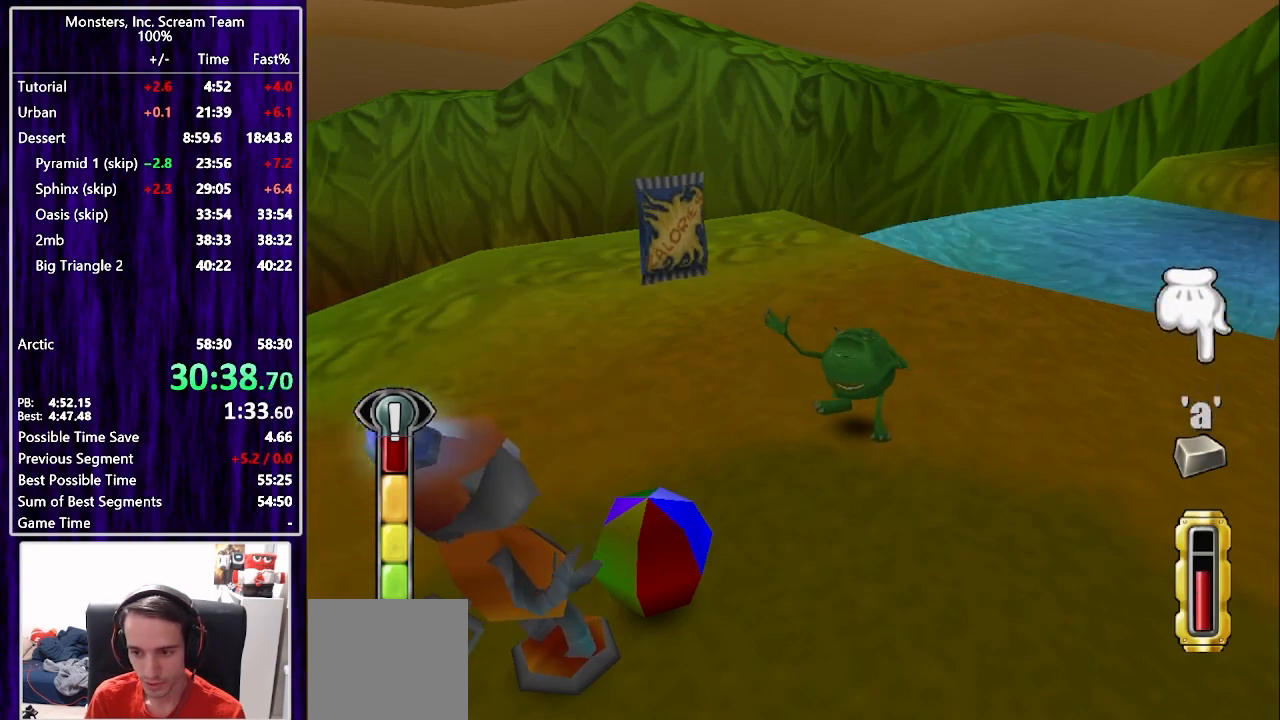
{"buttons": ["SQUARE"], "left_stick": "center", "right_stick": "center", "events": [[17, "TRIANGLE", "up"], [33, "SQUARE", "down"], [150, "SQUARE", "up"], [200, "SQUARE", "down"], [283, "SQUARE", "up"], [350, "SQUARE", "down"], [417, "SQUARE", "up"], [483, "SQUARE", "down"]]}
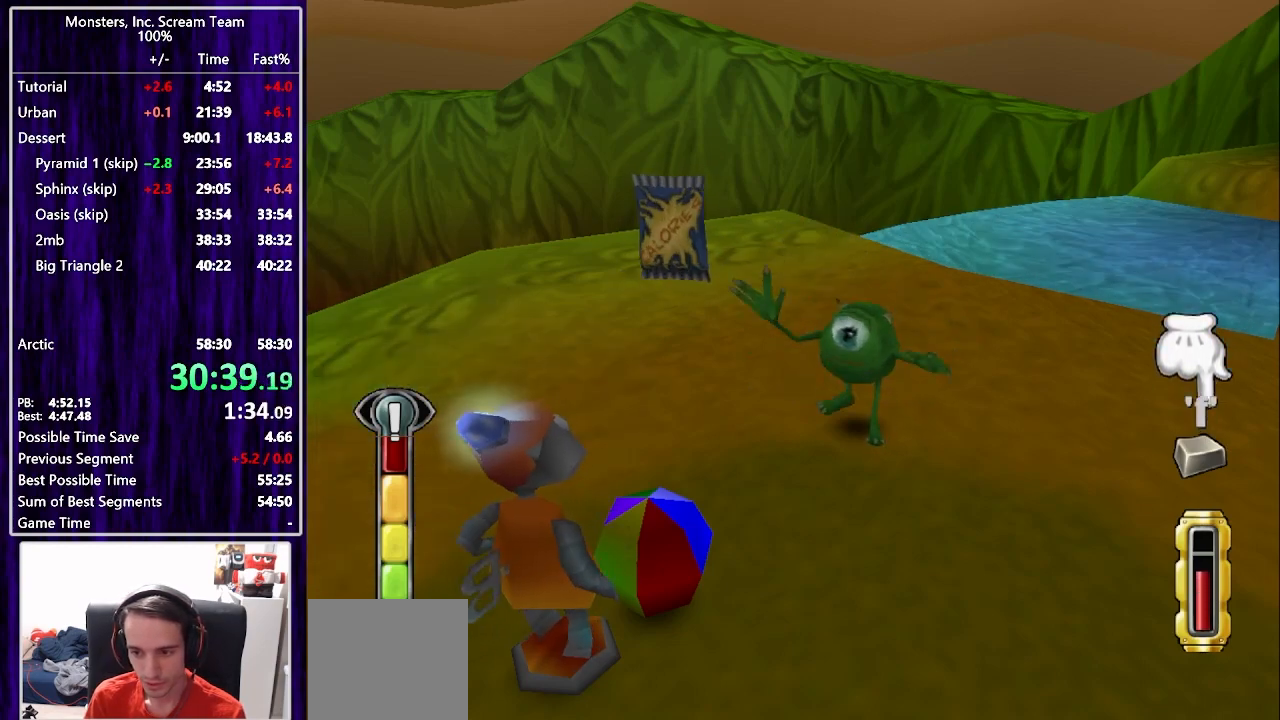
{"buttons": [], "left_stick": "center", "right_stick": "center", "events": [[50, "SQUARE", "up"], [117, "SQUARE", "down"], [167, "SQUARE", "up"], [250, "SQUARE", "down"], [317, "SQUARE", "up"], [400, "SQUARE", "down"], [467, "SQUARE", "up"]]}
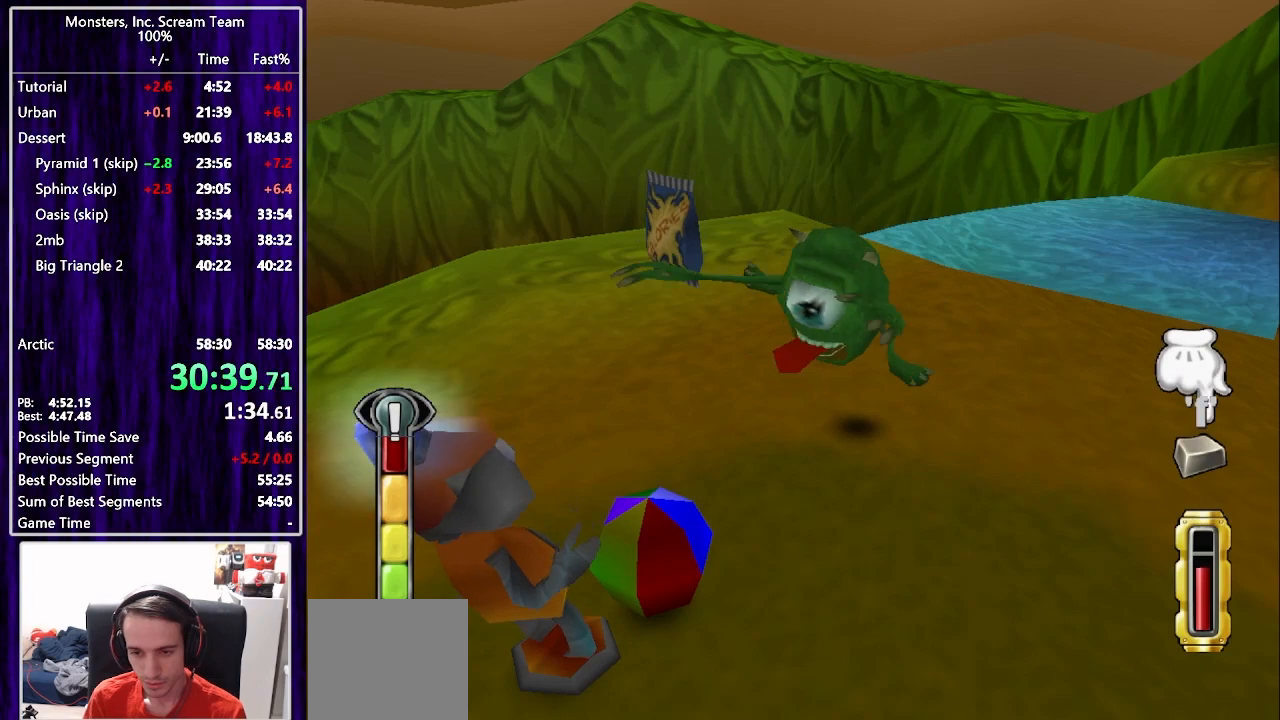
{"buttons": [], "left_stick": "center", "right_stick": "center", "events": [[33, "SQUARE", "down"], [100, "SQUARE", "up"], [183, "SQUARE", "down"], [250, "SQUARE", "up"], [317, "SQUARE", "down"], [367, "SQUARE", "up"], [433, "SQUARE", "down"], [483, "SQUARE", "up"]]}